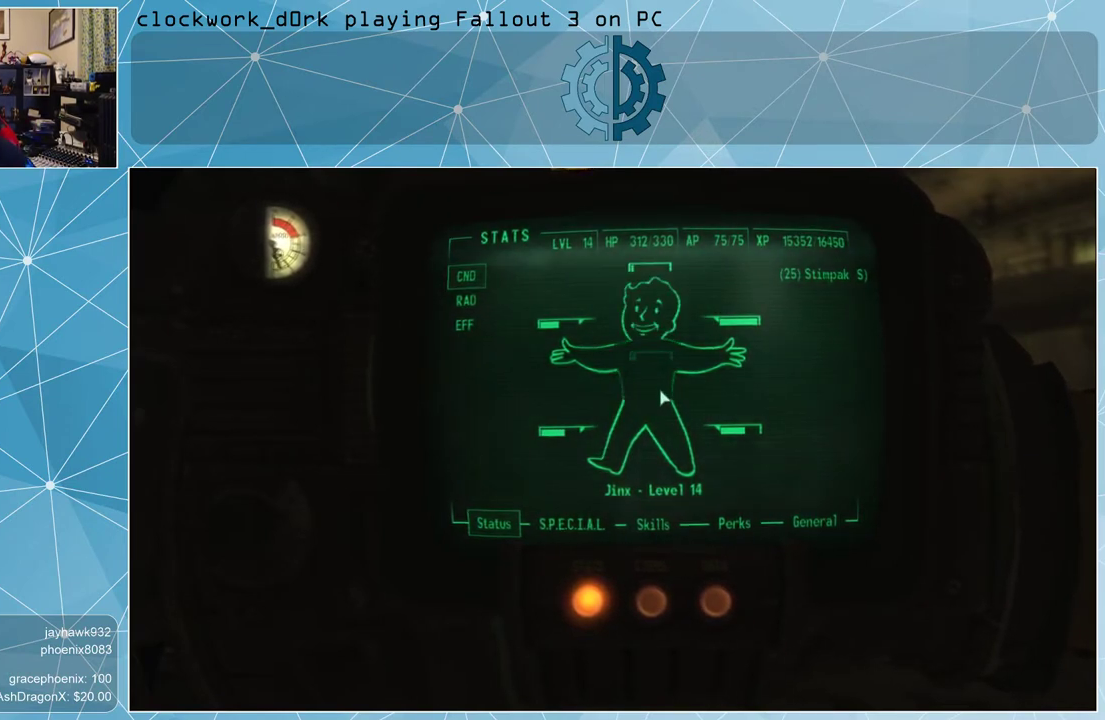
Gameplay with keyboard and mouse; each line is a JSON object with the keys and mouse buttons held at the frame after it. "events" lists presses ("down") and releases ("up") of "1", "2", "3", "4", "5", "a", "alt", "c", "ctrl", "d", "e", "f", "q", "r", "s", "shift", "space", "tab", "v", "w", "x", "z", "mouse_left", "mouse_middle", "mouse_right", "mouse_wheel_up" and "mouse_wheel_down" between this image and that frame as [ms after this image, input, new state], when the widget could be followed in between. "mouse_left", "mouse_middle", "mouse_right", "mouse_wheel_up", "mouse_wheel_down" = the "left", "middle", "right", "wheel_up", "wheel_down" buttons of the "mouse" list. No other keys are recorded. Not read: mouse_move.
{"keys": ["tab"], "mouse": [], "events": [[467, "tab", "down"]]}
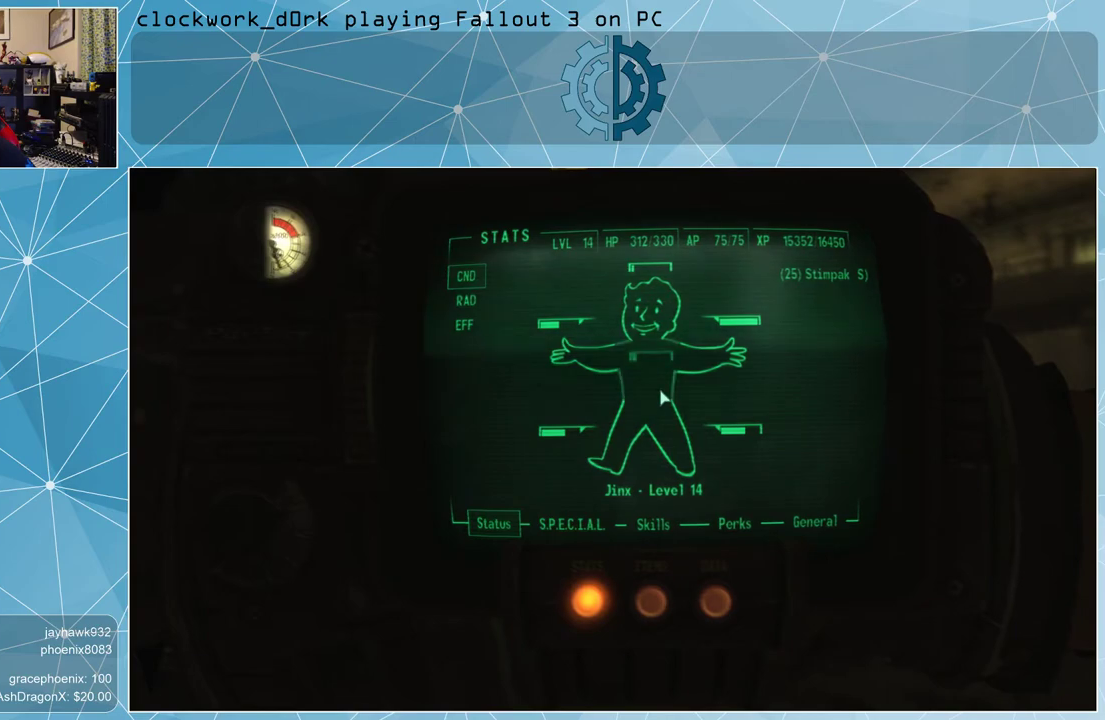
{"keys": [], "mouse": [], "events": [[67, "tab", "up"]]}
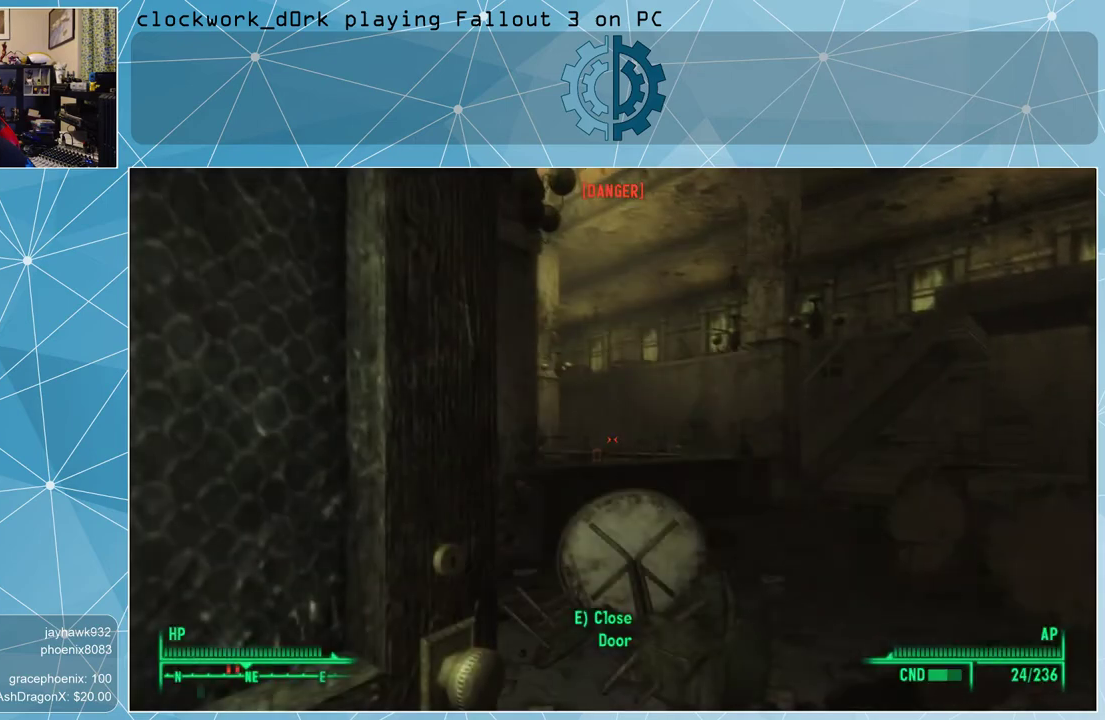
{"keys": ["d", "w"], "mouse": [], "events": [[200, "d", "down"], [500, "w", "down"]]}
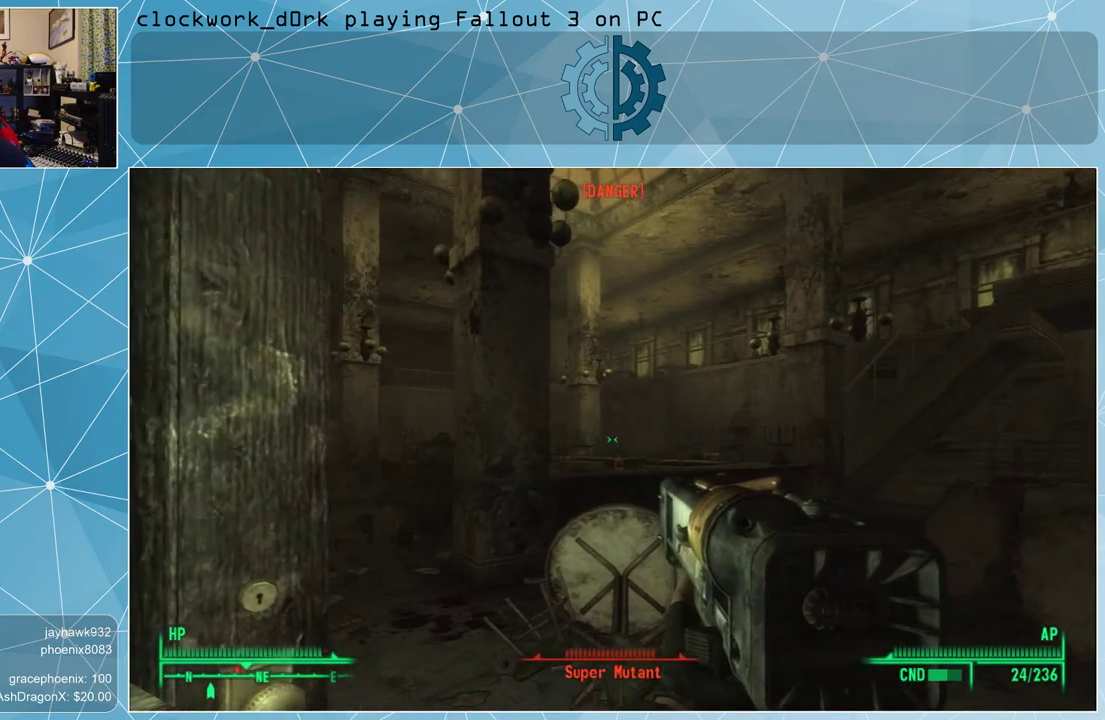
{"keys": ["d"], "mouse": [], "events": [[100, "d", "up"], [100, "w", "up"], [500, "d", "down"]]}
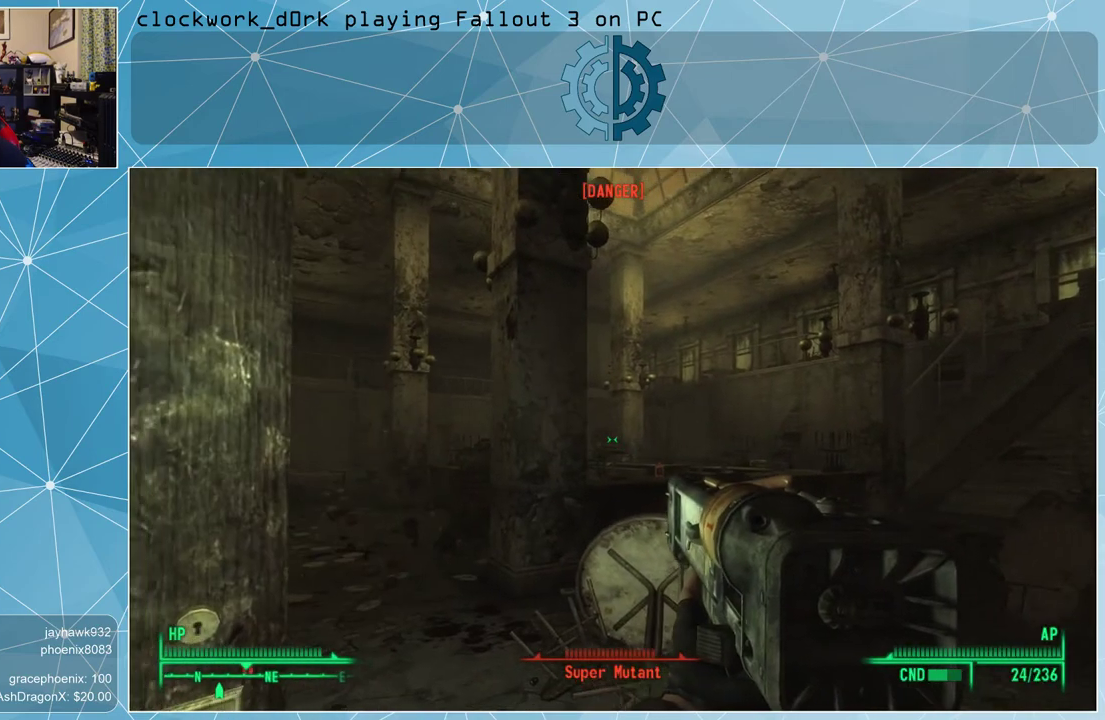
{"keys": [], "mouse": [], "events": [[100, "d", "up"], [300, "v", "down"], [367, "v", "up"]]}
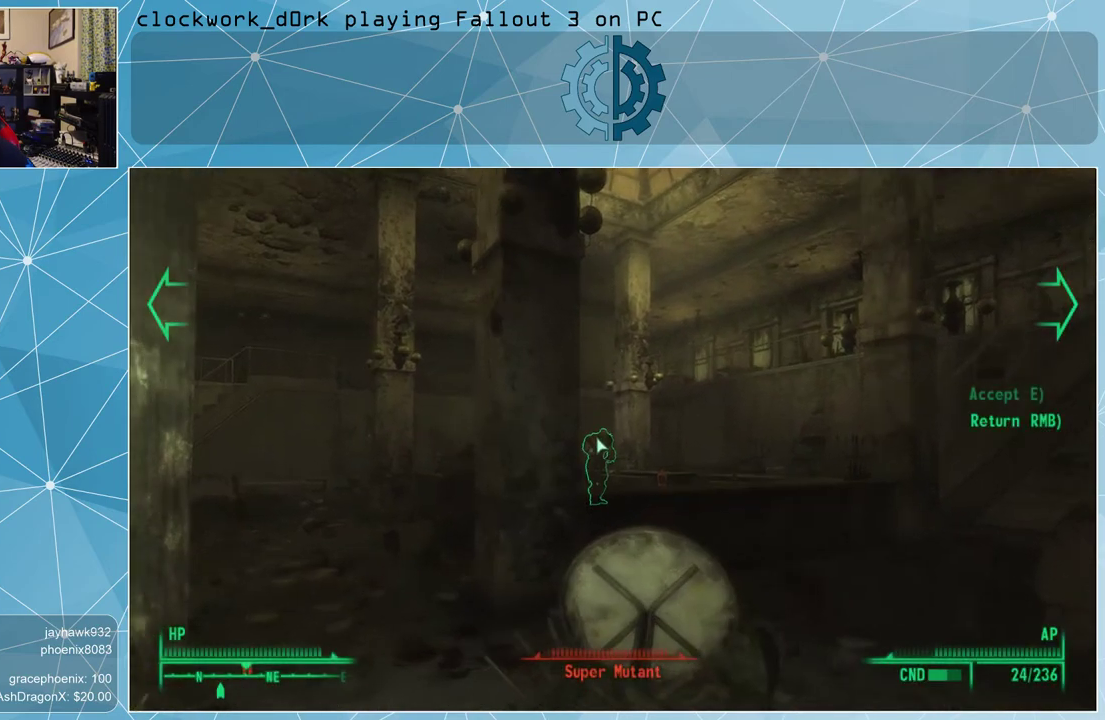
{"keys": [], "mouse": [], "events": []}
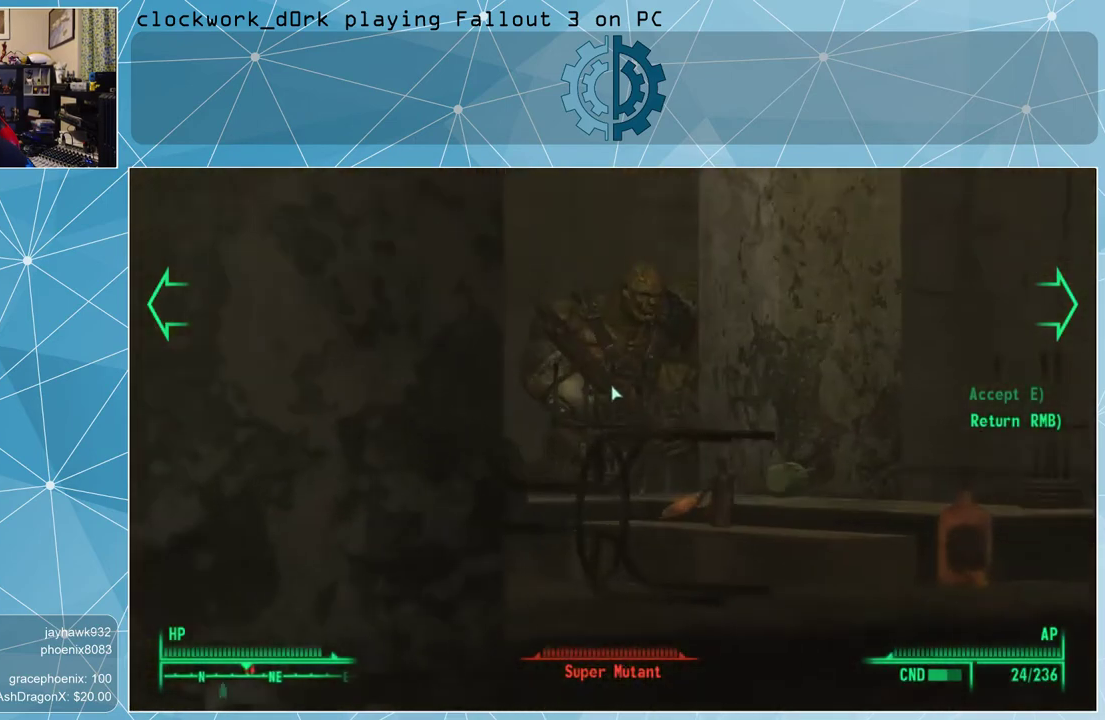
{"keys": [], "mouse": [], "events": []}
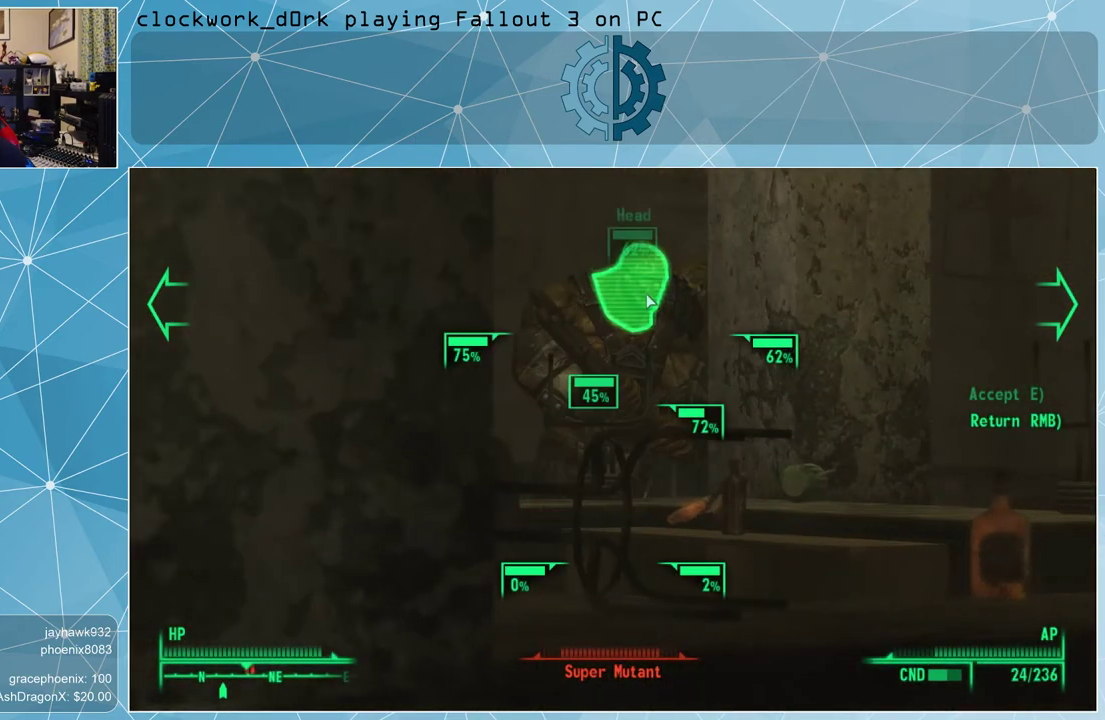
{"keys": [], "mouse": [], "events": []}
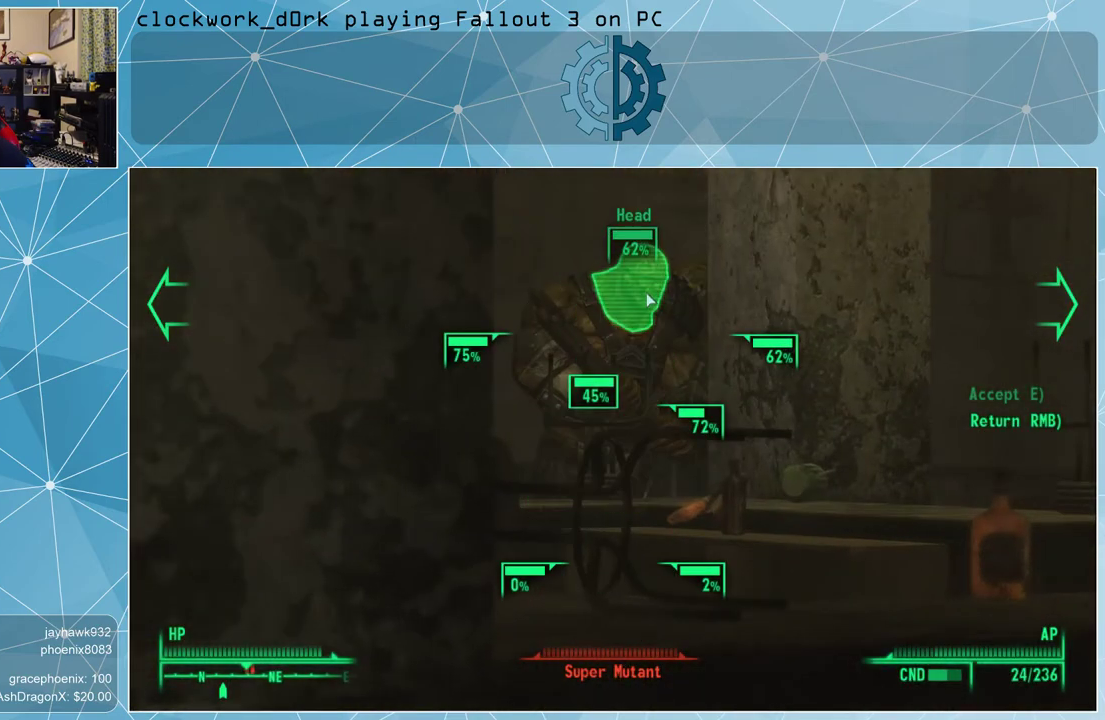
{"keys": [], "mouse": ["left"], "events": [[267, "mouse_left", "down"], [367, "mouse_left", "up"], [433, "mouse_left", "down"]]}
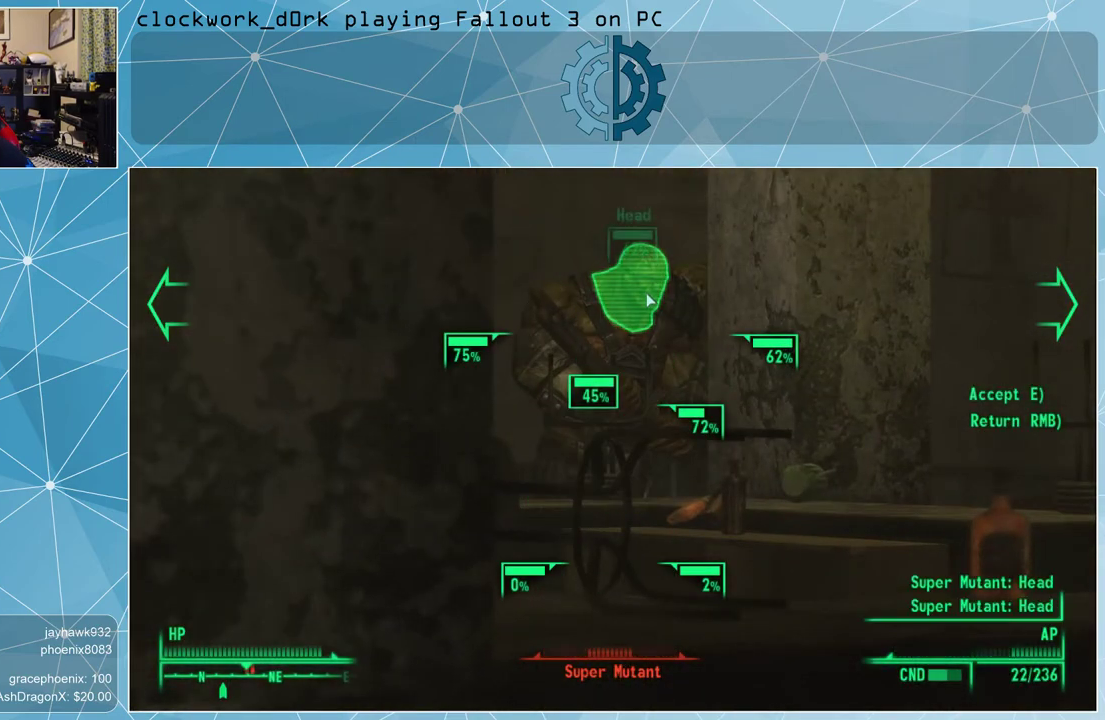
{"keys": [], "mouse": [], "events": [[33, "mouse_left", "up"], [100, "mouse_left", "down"], [167, "mouse_left", "up"], [267, "mouse_left", "down"], [333, "mouse_left", "up"], [400, "mouse_left", "down"], [467, "mouse_left", "up"]]}
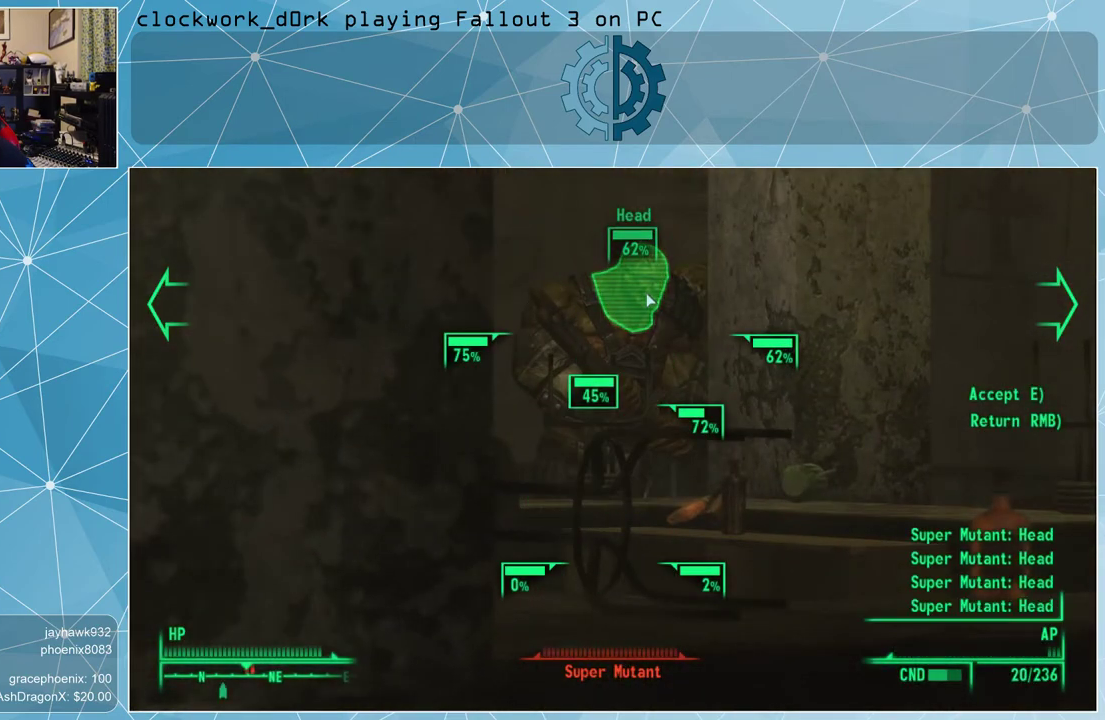
{"keys": [], "mouse": [], "events": [[67, "e", "down"], [100, "e", "up"]]}